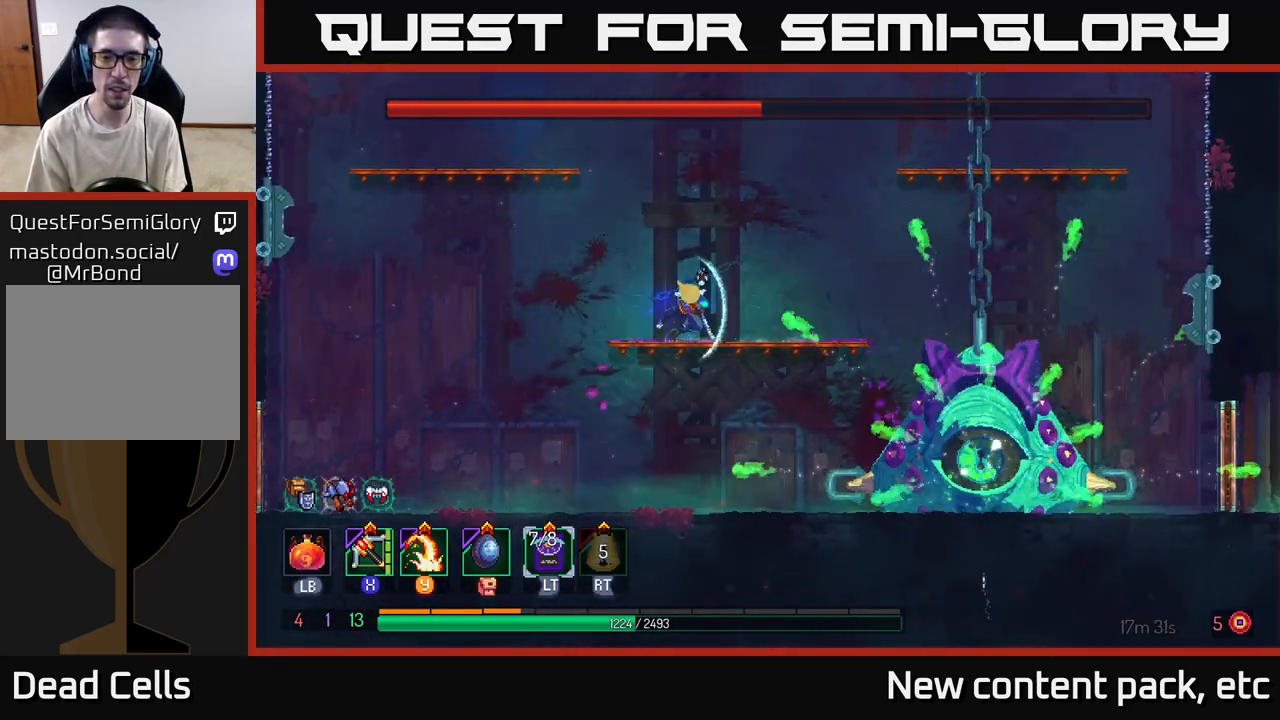
Gameplay with a controller (Xbox layout); each line is a JSON object with the inputs held at the frame after it. "events" lists button and stick changes between this image and that frame as [ms after this image, input, new state], when the widget could be followed in between.
{"buttons": [], "left_stick": "left", "right_stick": "center", "events": [[200, "B", "up"], [350, "left_stick", "left"]]}
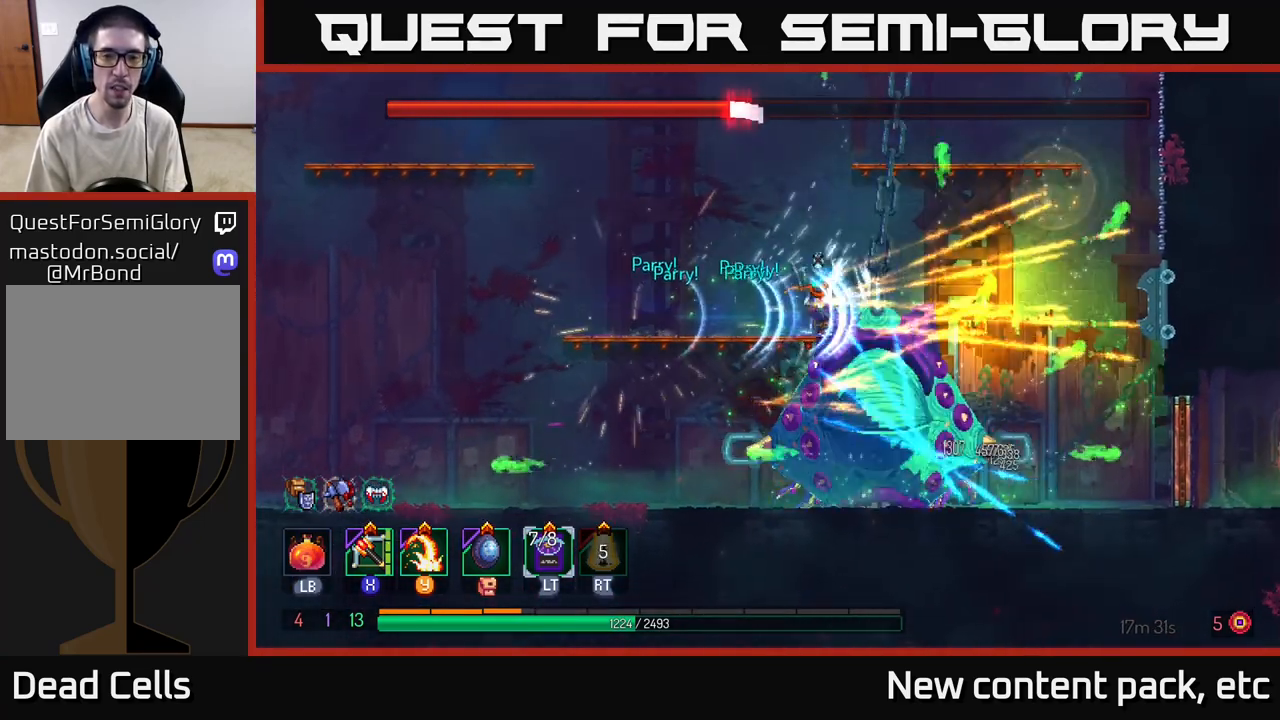
{"buttons": [], "left_stick": "left", "right_stick": "center", "events": [[17, "A", "down"], [283, "A", "up"]]}
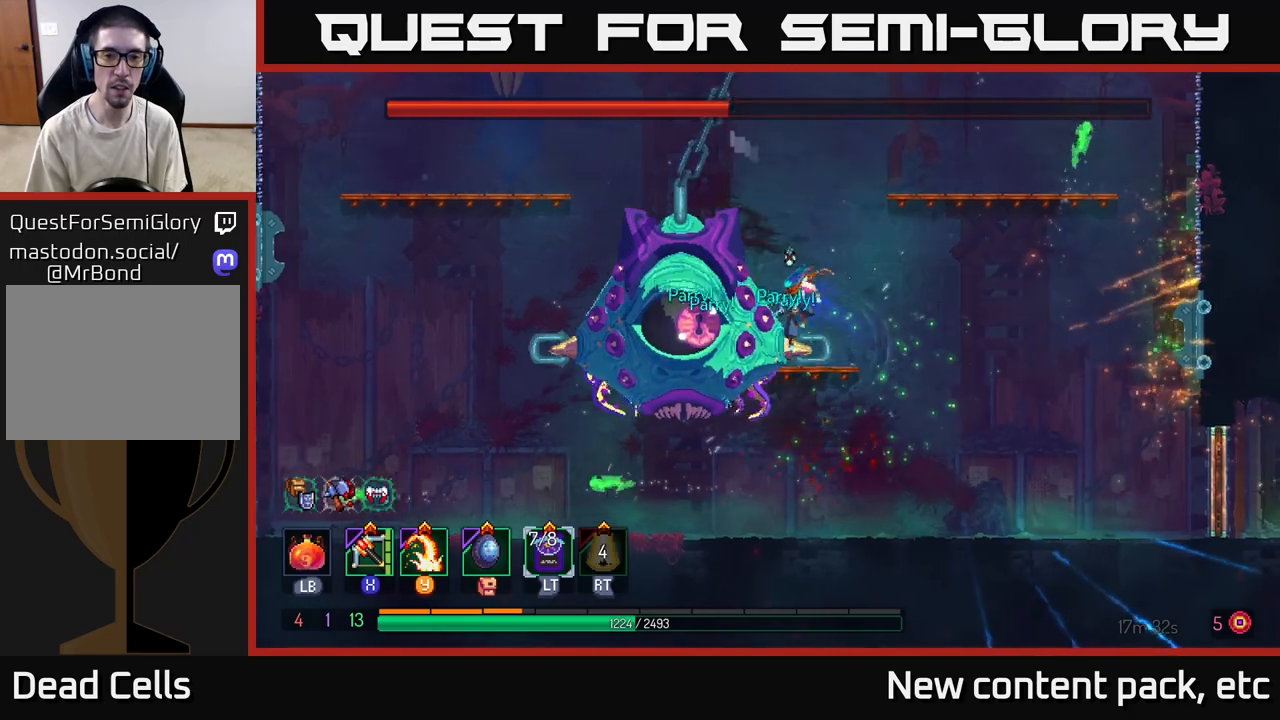
{"buttons": [], "left_stick": "left", "right_stick": "center", "events": [[50, "left_stick", "center"], [67, "X", "down"], [200, "X", "up"], [217, "left_stick", "left"]]}
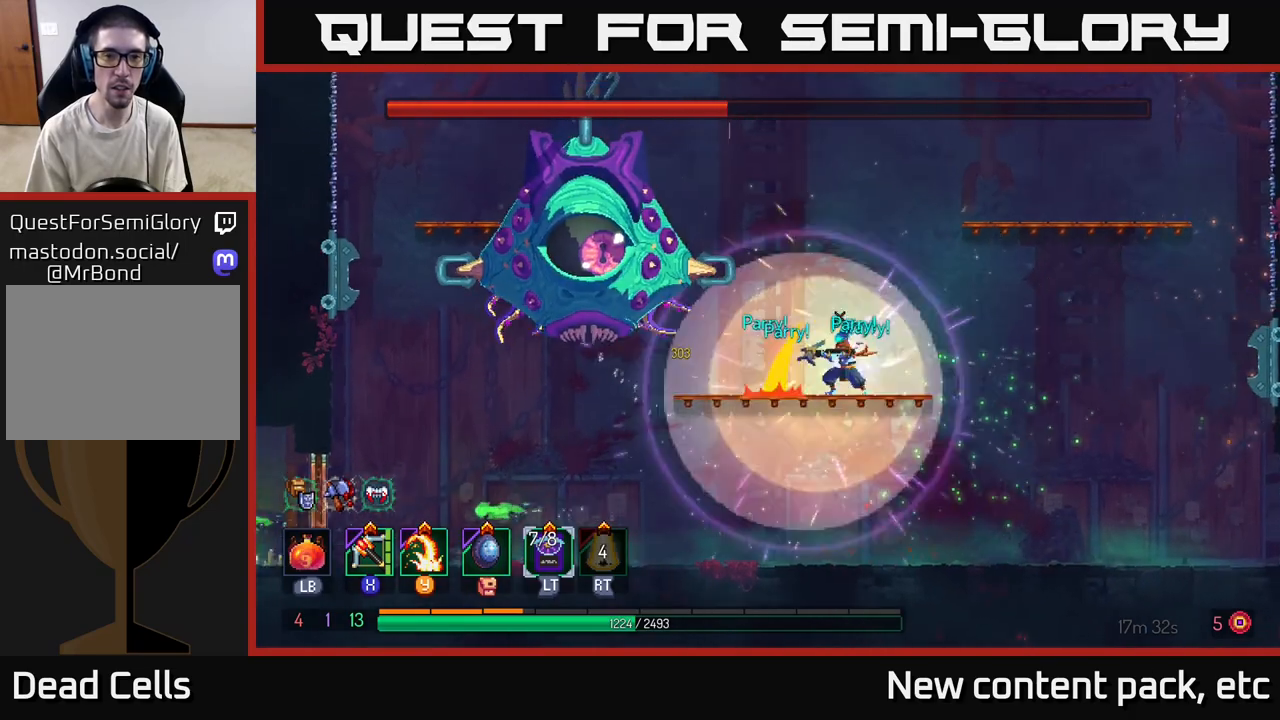
{"buttons": ["A"], "left_stick": "left", "right_stick": "center", "events": [[300, "A", "down"], [417, "A", "up"], [483, "A", "down"]]}
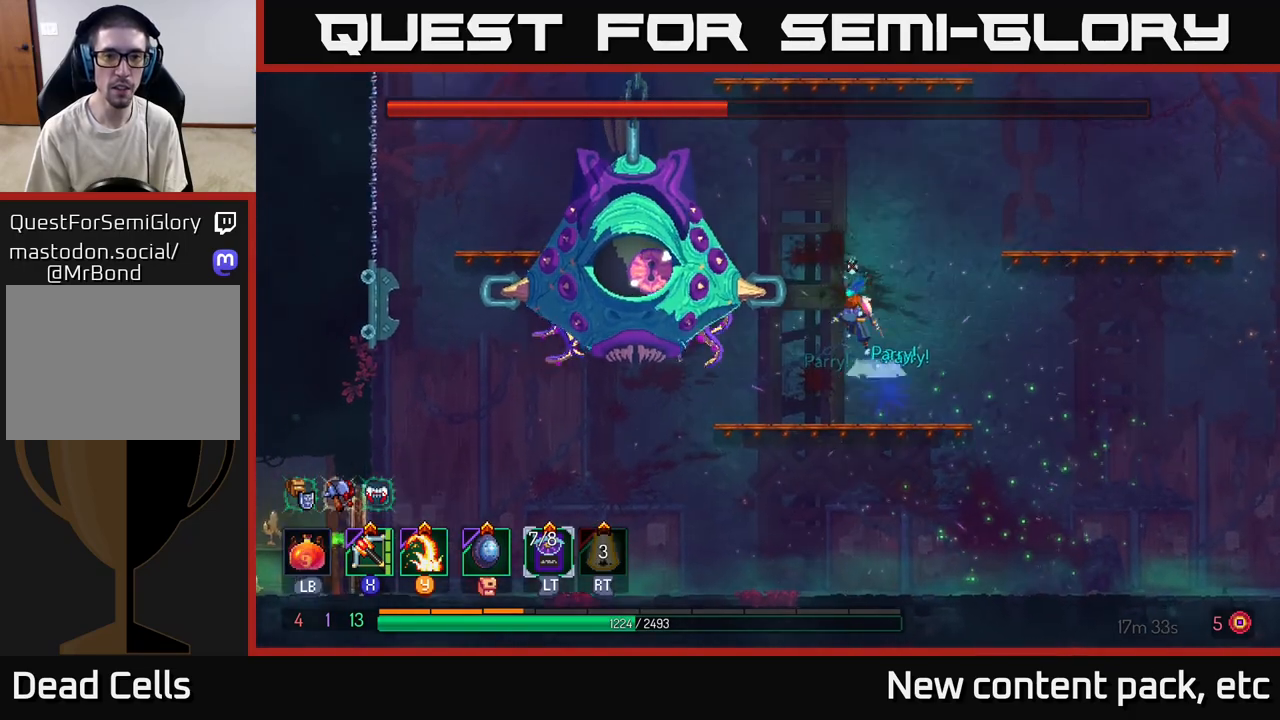
{"buttons": [], "left_stick": "left", "right_stick": "center", "events": [[100, "A", "up"], [167, "Y", "down"], [250, "Y", "up"]]}
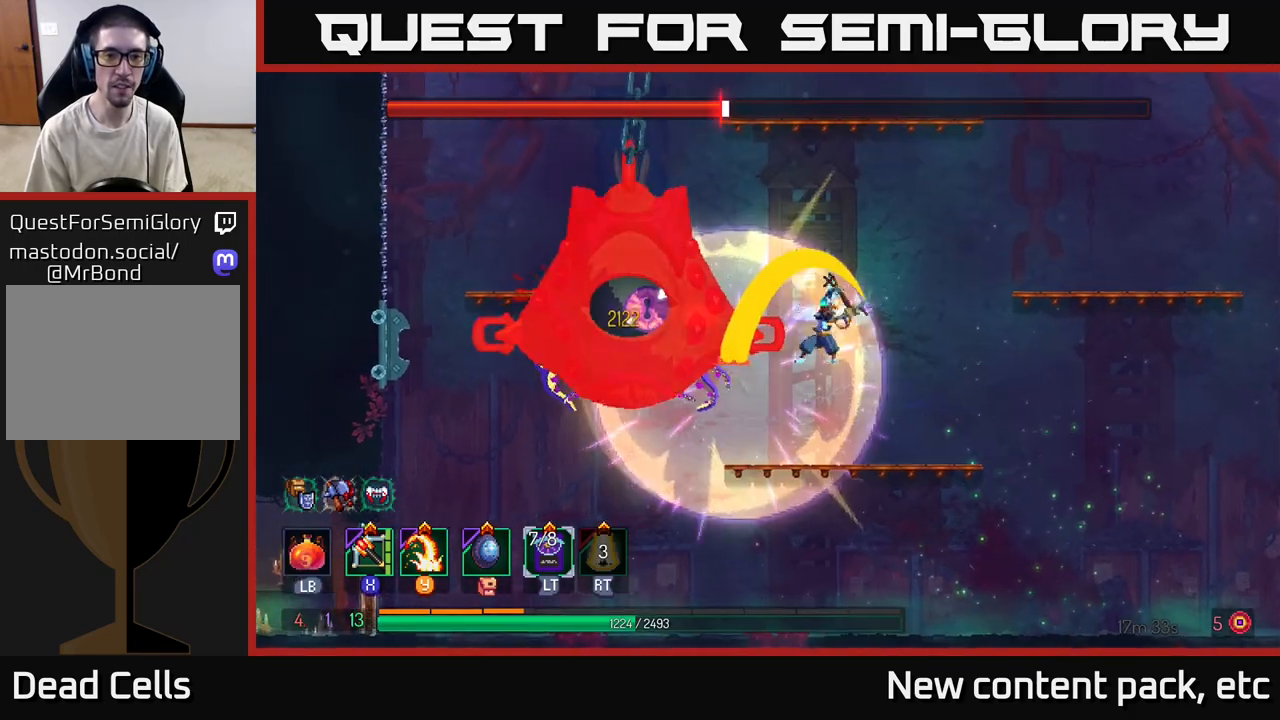
{"buttons": [], "left_stick": "center", "right_stick": "center", "events": [[83, "left_stick", "center"], [283, "X", "down"], [367, "X", "up"]]}
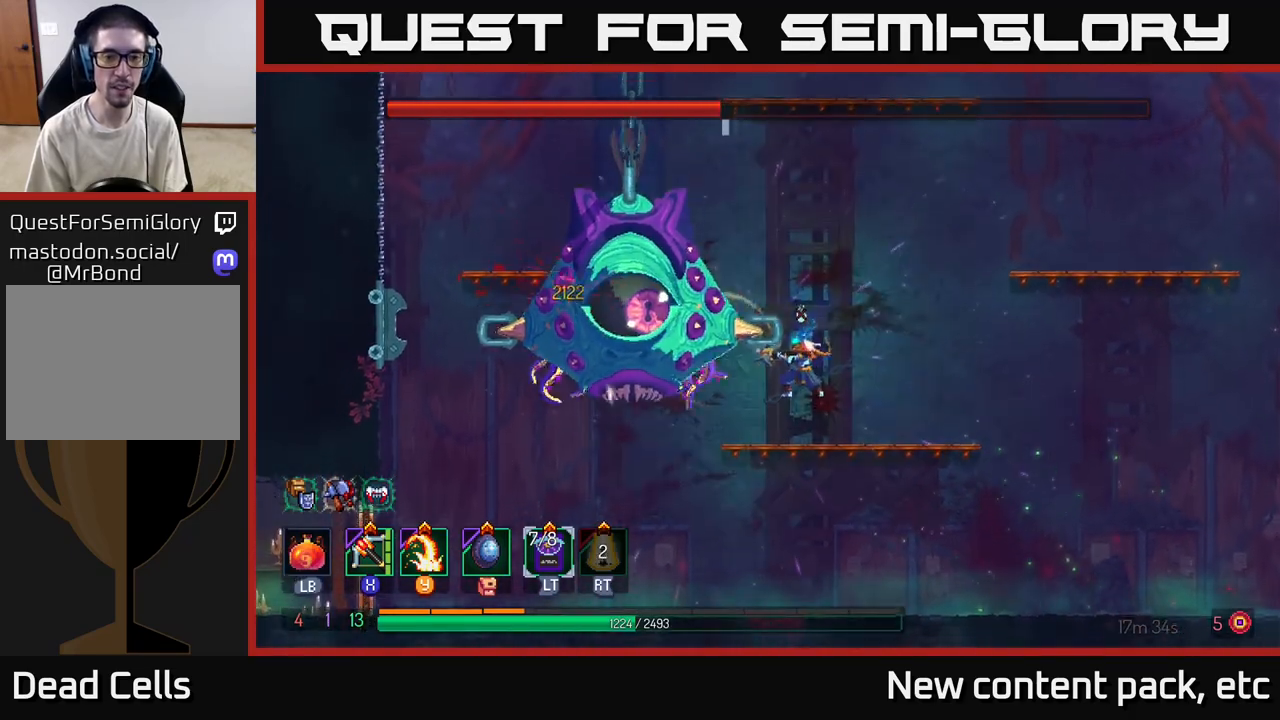
{"buttons": [], "left_stick": "center", "right_stick": "center", "events": [[17, "left_stick", "up"], [67, "left_stick", "up-left"], [300, "left_stick", "center"]]}
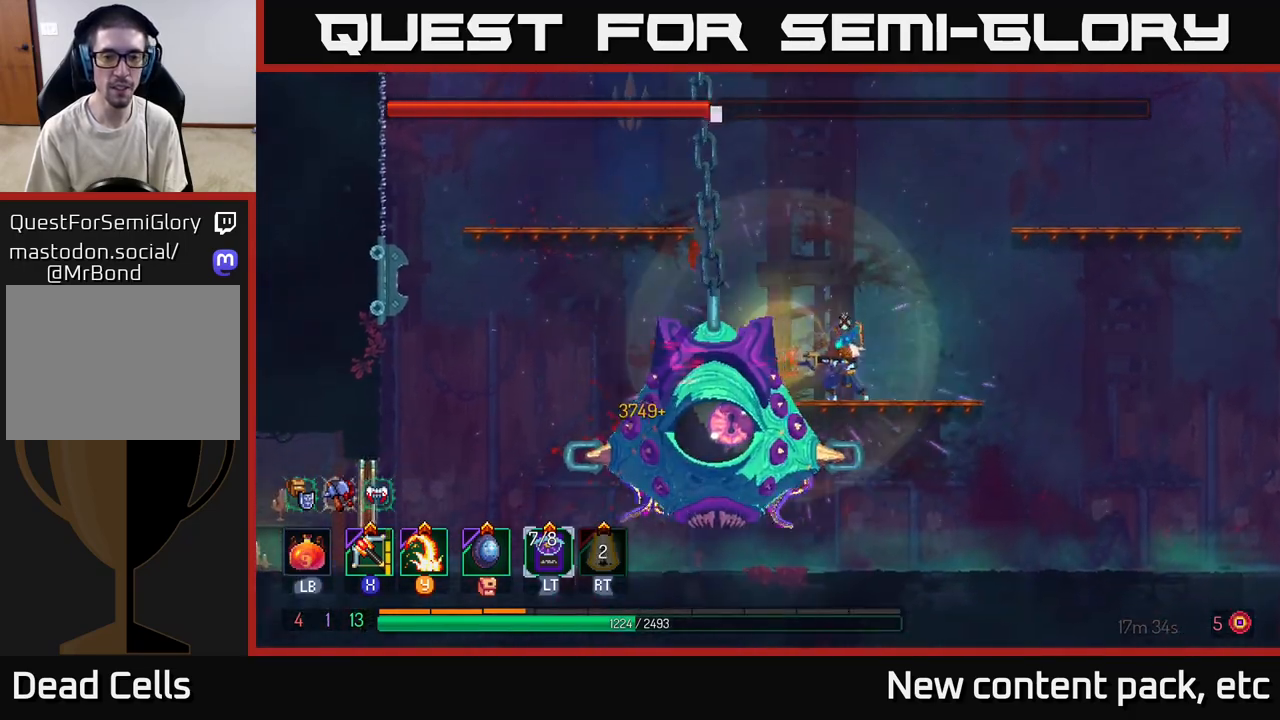
{"buttons": [], "left_stick": "center", "right_stick": "center", "events": [[117, "Y", "down"], [133, "left_stick", "left"], [200, "Y", "up"], [467, "left_stick", "center"]]}
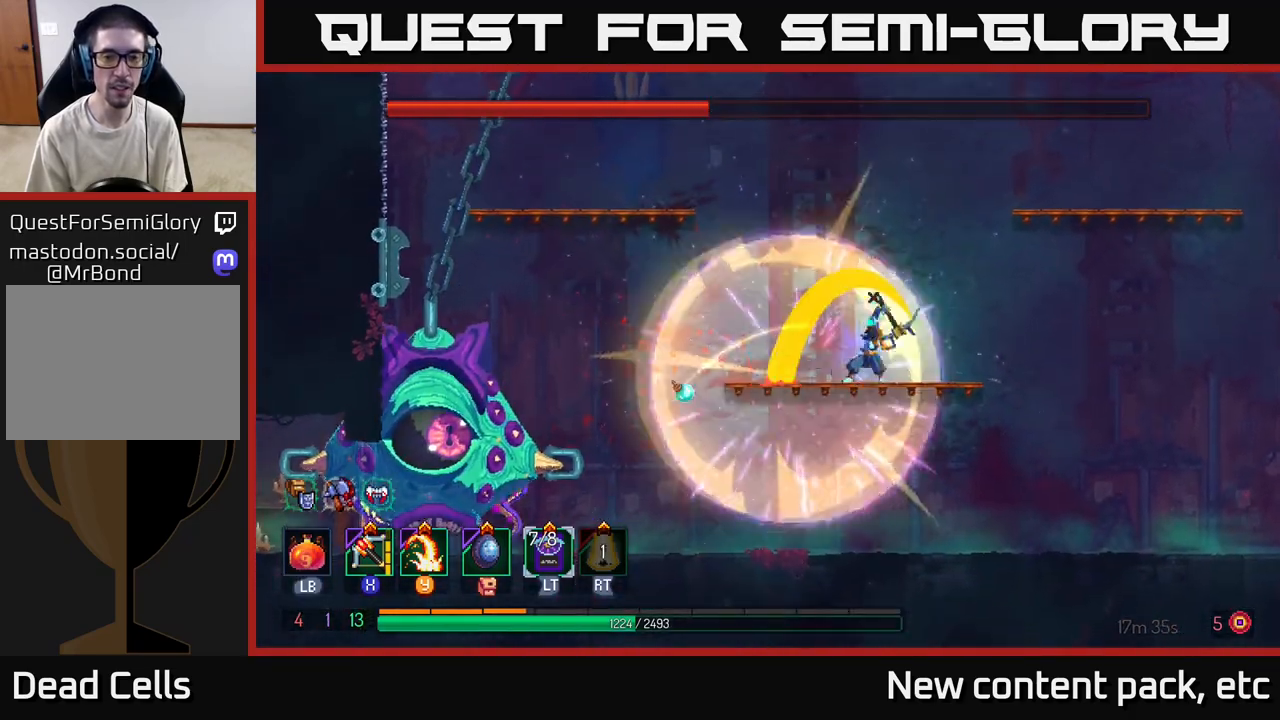
{"buttons": [], "left_stick": "center", "right_stick": "center", "events": [[50, "left_stick", "left"], [67, "X", "down"], [150, "X", "up"], [317, "left_stick", "center"]]}
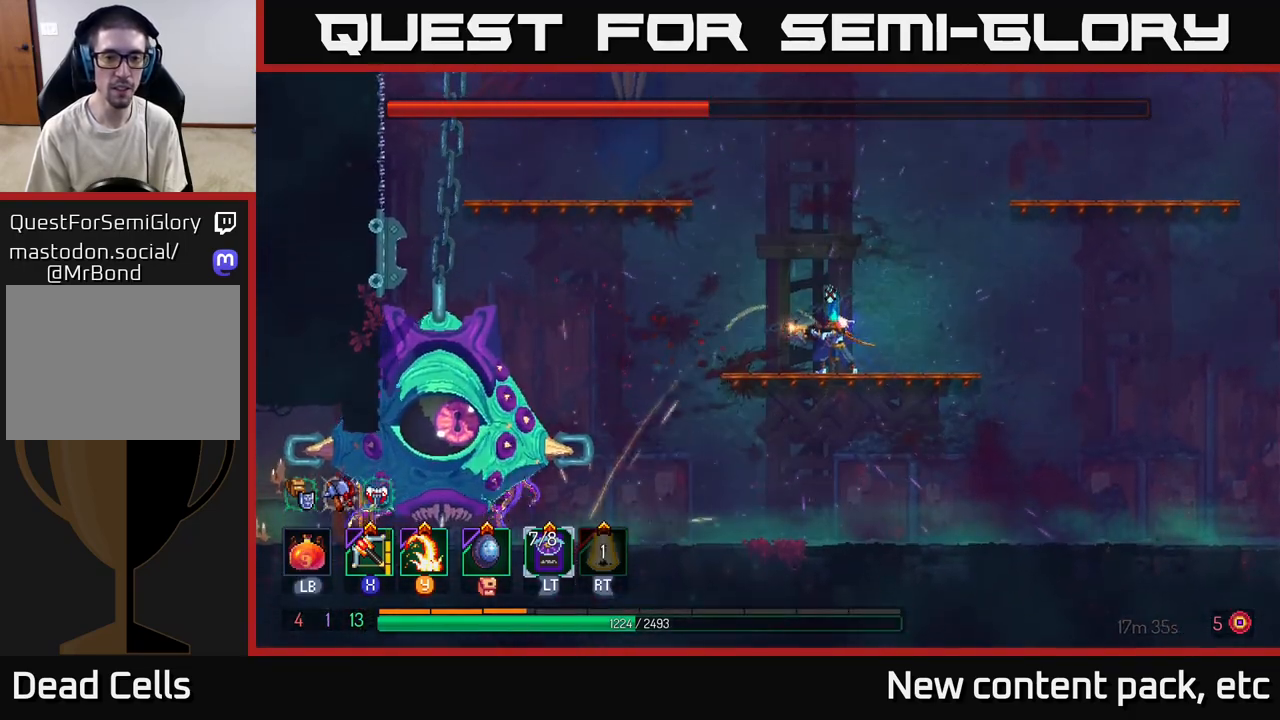
{"buttons": [], "left_stick": "left", "right_stick": "center", "events": [[267, "left_stick", "left"], [433, "X", "down"], [483, "X", "up"]]}
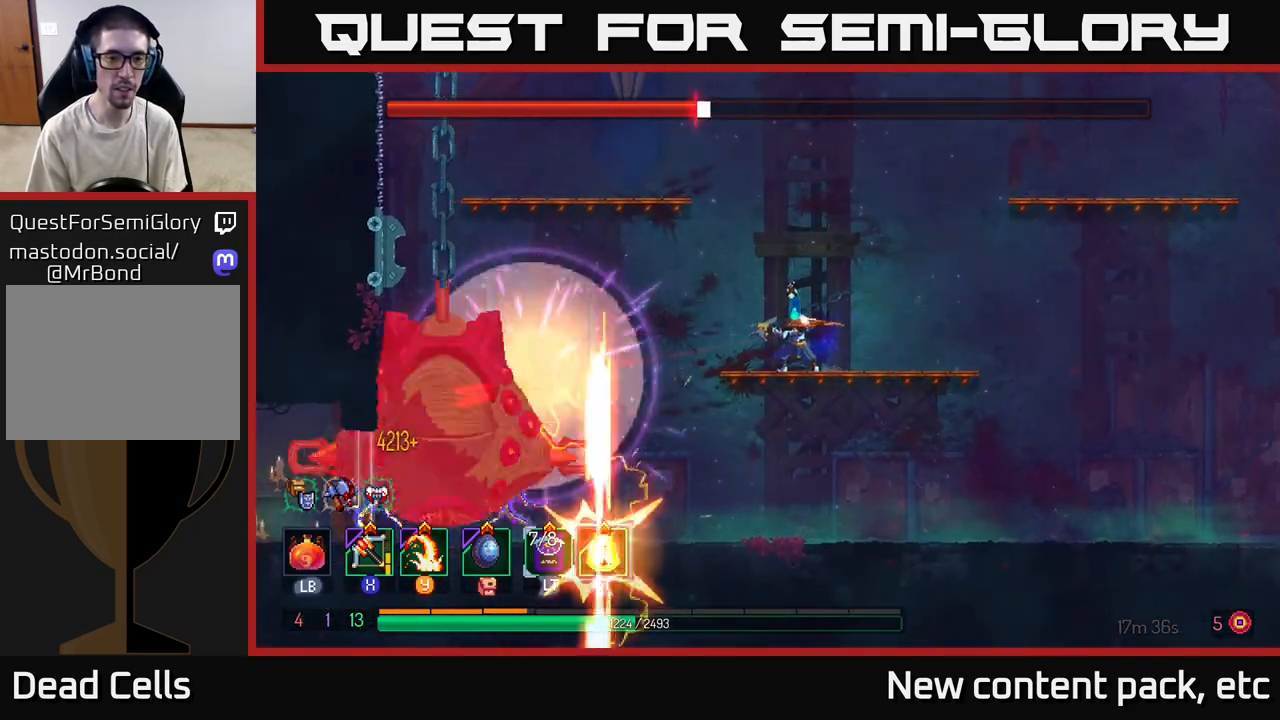
{"buttons": [], "left_stick": "center", "right_stick": "center", "events": [[33, "left_stick", "center"]]}
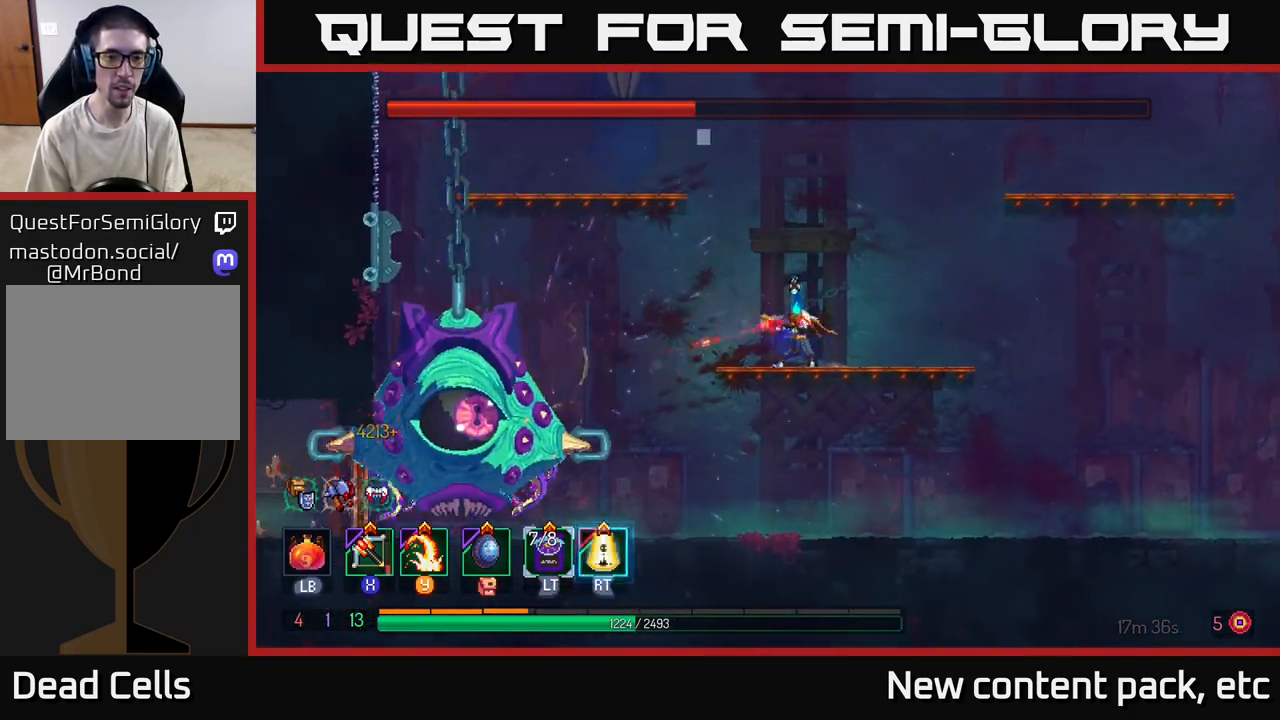
{"buttons": [], "left_stick": "center", "right_stick": "center", "events": [[183, "X", "down"], [267, "X", "up"]]}
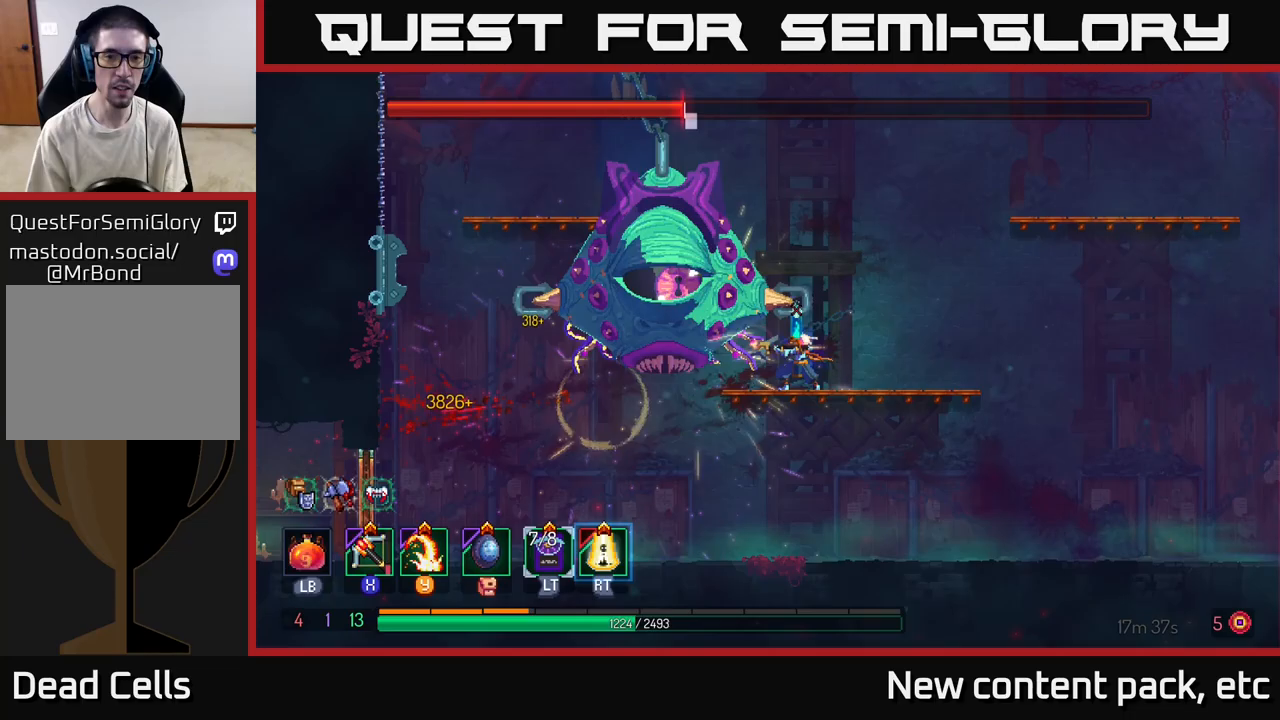
{"buttons": [], "left_stick": "center", "right_stick": "center", "events": []}
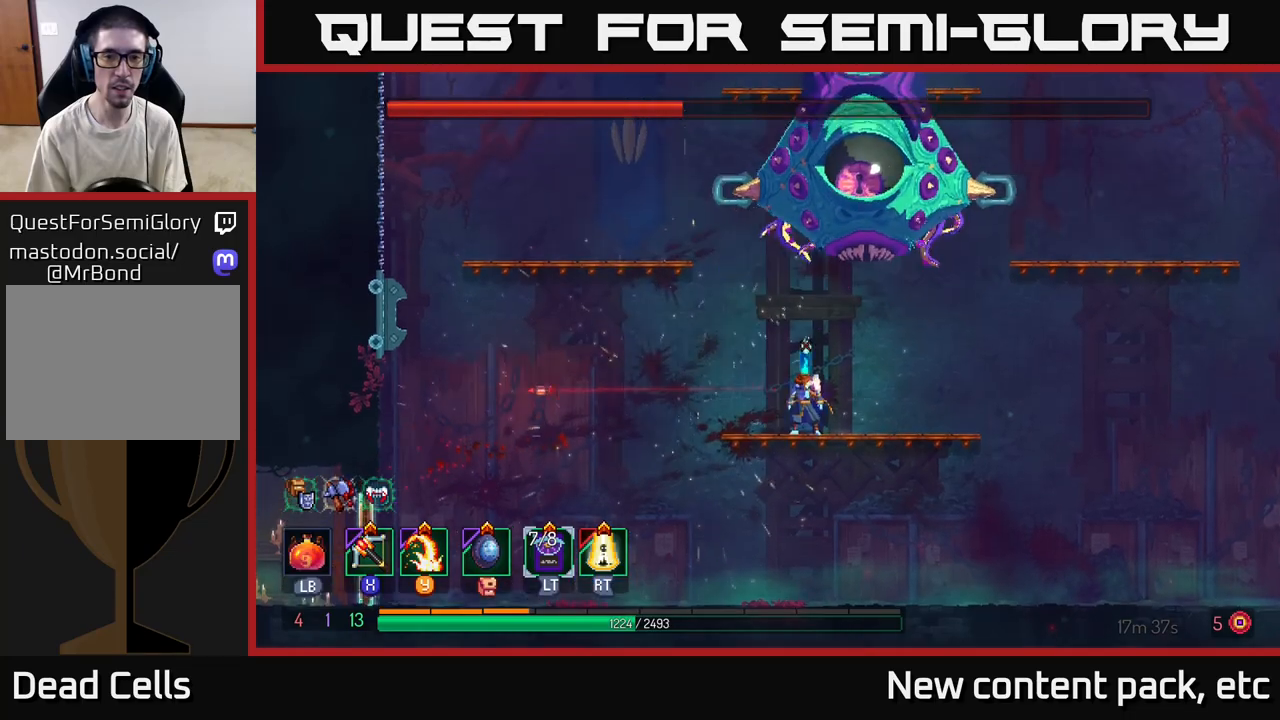
{"buttons": [], "left_stick": "center", "right_stick": "center", "events": [[100, "A", "down"], [117, "left_stick", "right"], [183, "A", "up"], [217, "R2", "down"], [317, "R2", "up"], [317, "left_stick", "center"], [367, "R2", "down"], [450, "R2", "up"]]}
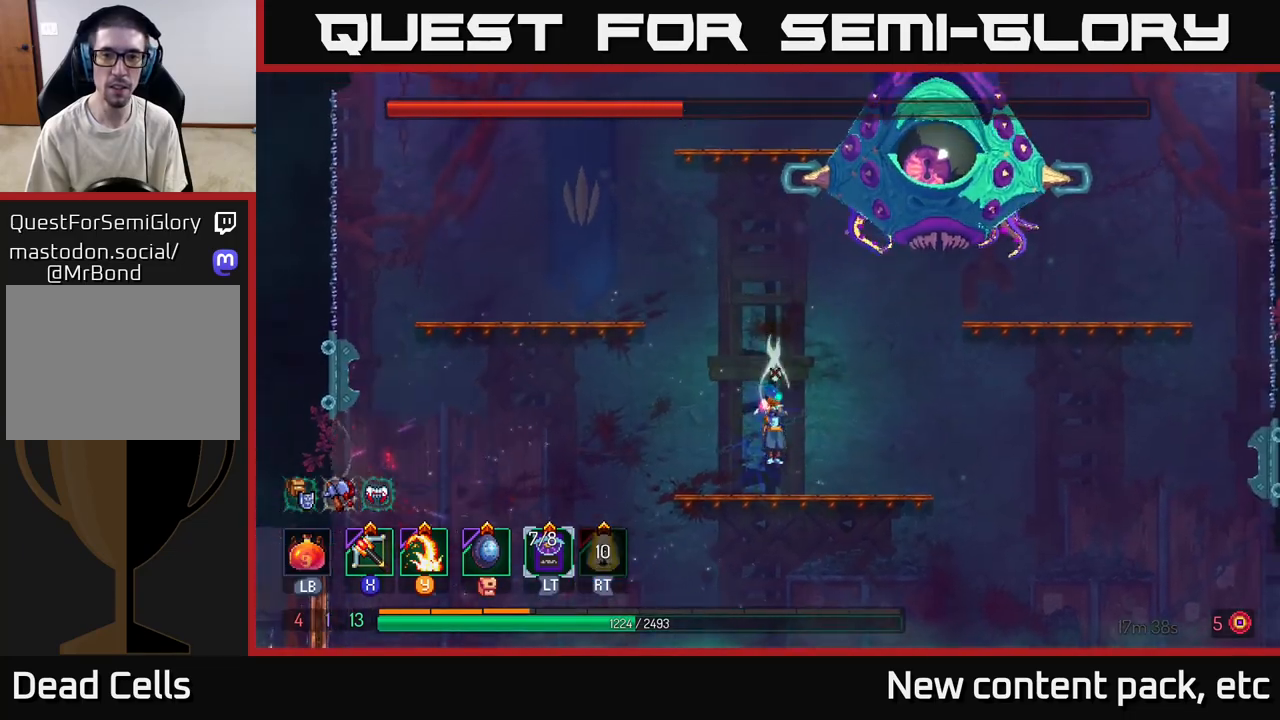
{"buttons": [], "left_stick": "center", "right_stick": "center", "events": [[133, "R2", "down"], [200, "R2", "up"]]}
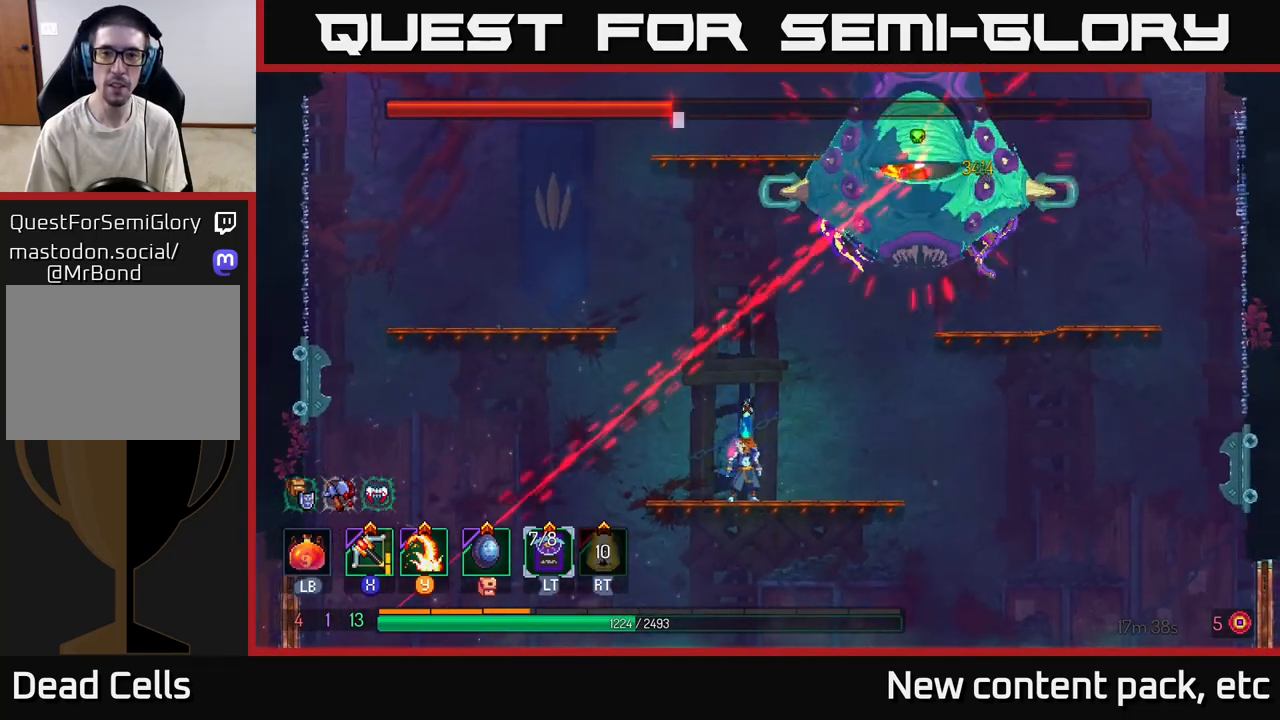
{"buttons": [], "left_stick": "right", "right_stick": "center", "events": [[67, "left_stick", "left"], [283, "left_stick", "right"], [367, "B", "down"], [450, "B", "up"]]}
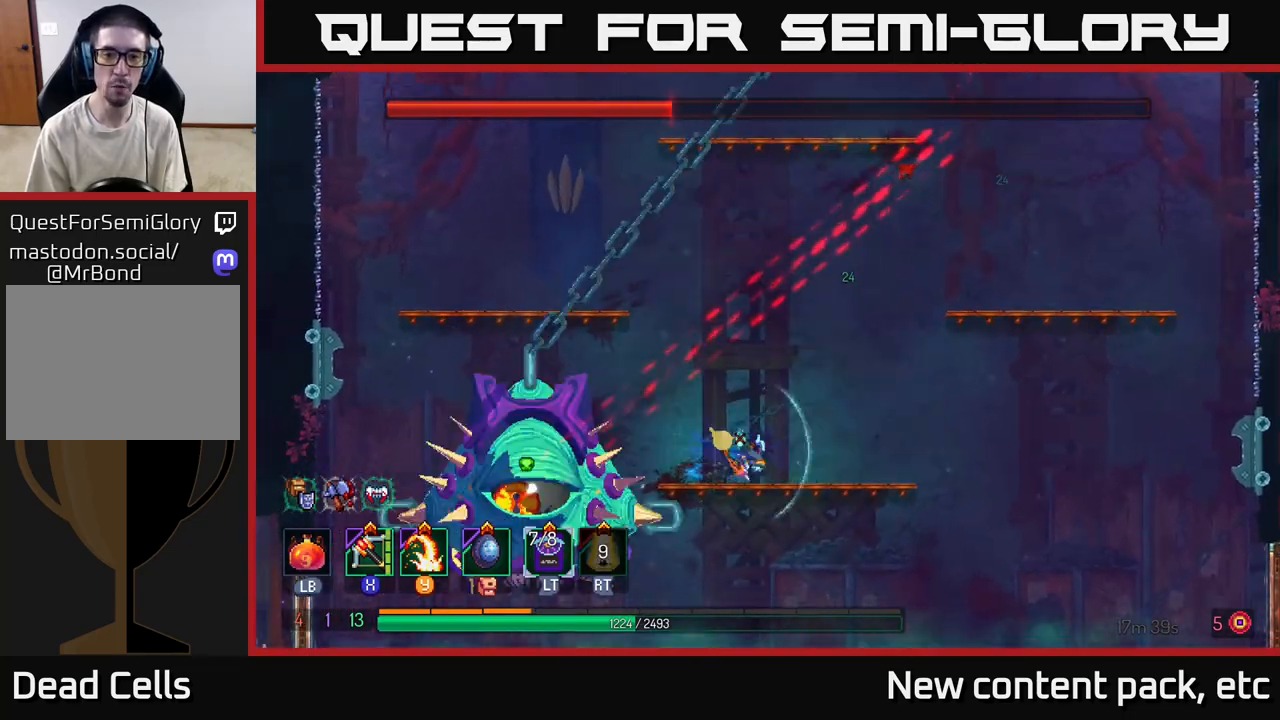
{"buttons": [], "left_stick": "left", "right_stick": "center", "events": [[183, "left_stick", "left"], [350, "X", "down"], [450, "X", "up"]]}
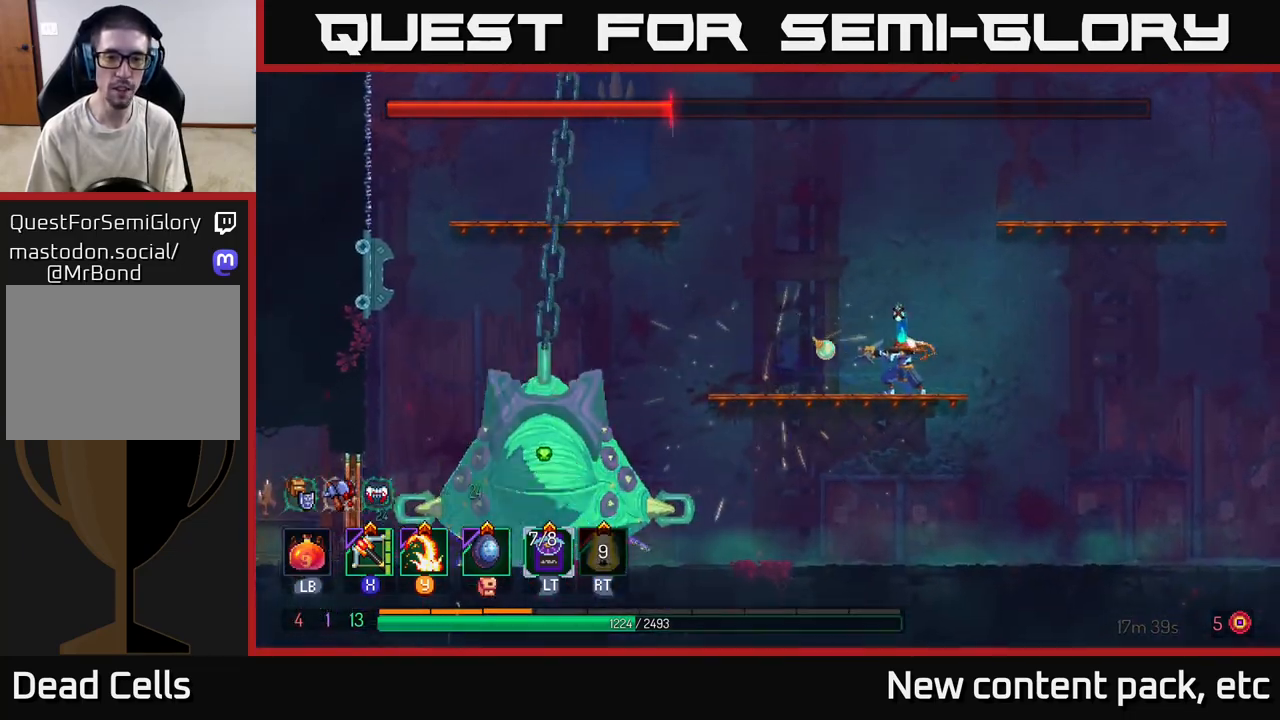
{"buttons": [], "left_stick": "left", "right_stick": "center", "events": [[233, "left_stick", "center"], [467, "left_stick", "left"]]}
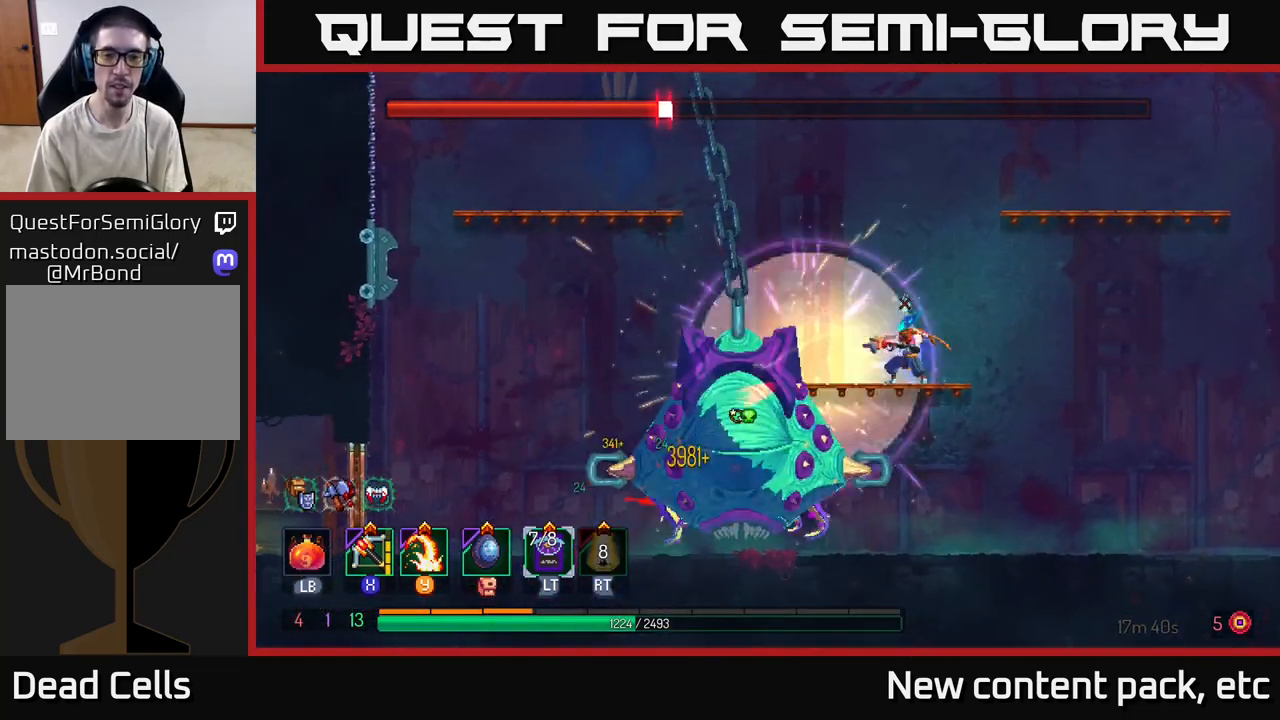
{"buttons": ["Y"], "left_stick": "left", "right_stick": "center", "events": [[33, "Y", "down"], [100, "Y", "up"], [150, "Y", "down"], [217, "Y", "up"], [300, "Y", "down"], [350, "Y", "up"], [450, "Y", "down"]]}
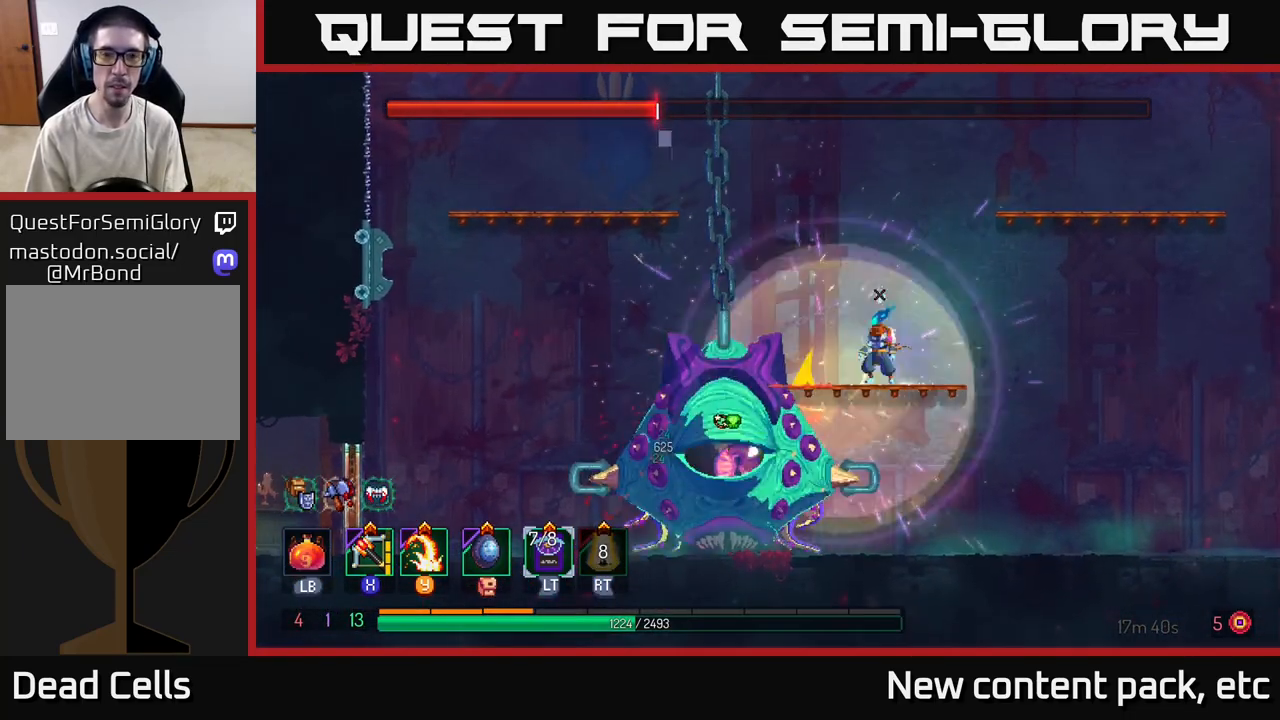
{"buttons": ["Y"], "left_stick": "center", "right_stick": "center", "events": [[33, "Y", "up"], [117, "Y", "down"], [200, "Y", "up"], [283, "Y", "down"], [367, "Y", "up"], [433, "Y", "down"], [467, "left_stick", "center"]]}
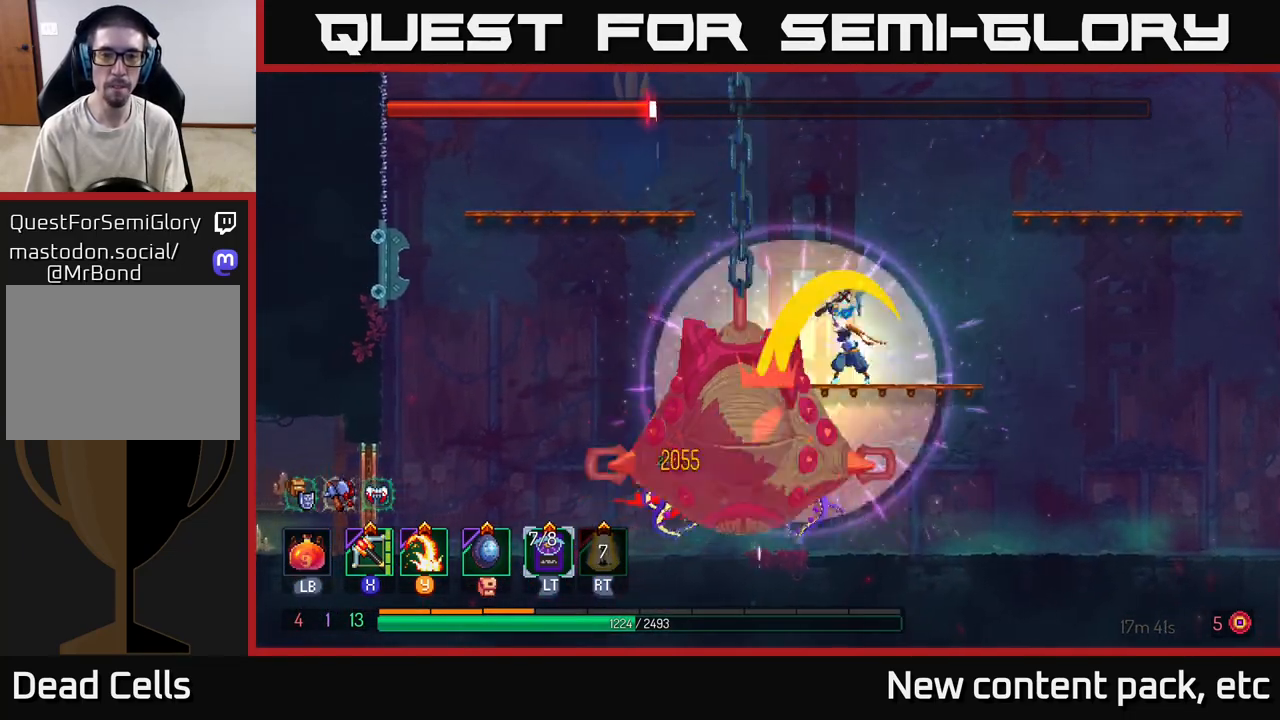
{"buttons": ["Y"], "left_stick": "right", "right_stick": "center", "events": [[17, "Y", "up"], [100, "Y", "down"], [200, "Y", "up"], [283, "Y", "down"], [300, "left_stick", "left"], [367, "Y", "up"], [417, "Y", "down"], [450, "left_stick", "right"]]}
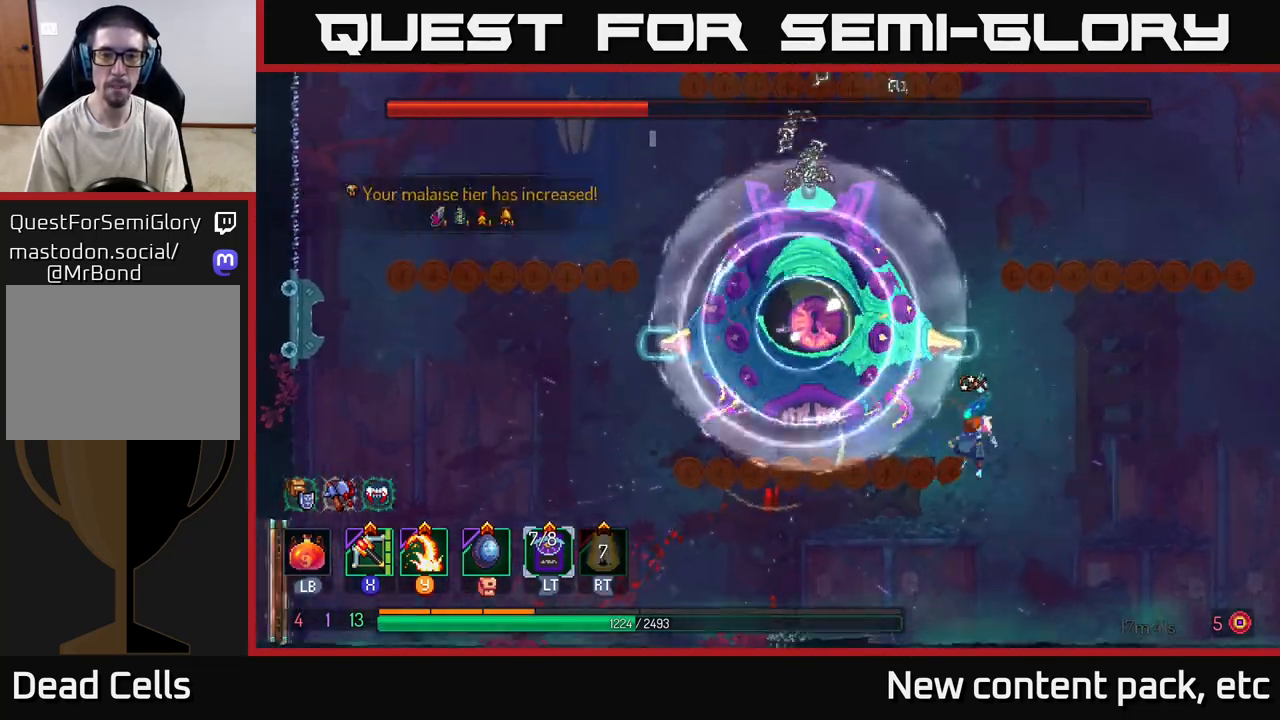
{"buttons": [], "left_stick": "right", "right_stick": "center", "events": [[17, "left_stick", "center"], [33, "Y", "up"], [67, "left_stick", "left"], [117, "Y", "down"], [217, "Y", "up"], [300, "left_stick", "center"], [400, "left_stick", "right"]]}
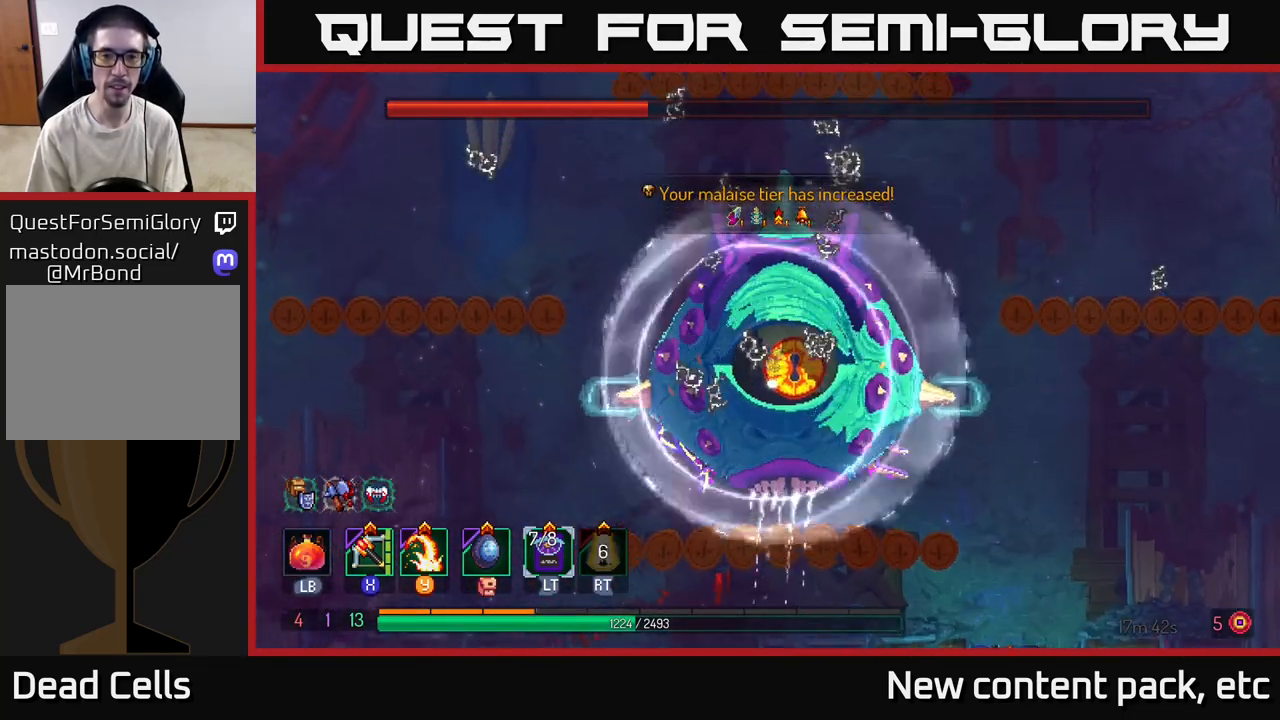
{"buttons": ["B"], "left_stick": "left", "right_stick": "center", "events": [[167, "left_stick", "left"], [333, "B", "down"], [400, "B", "up"], [483, "B", "down"]]}
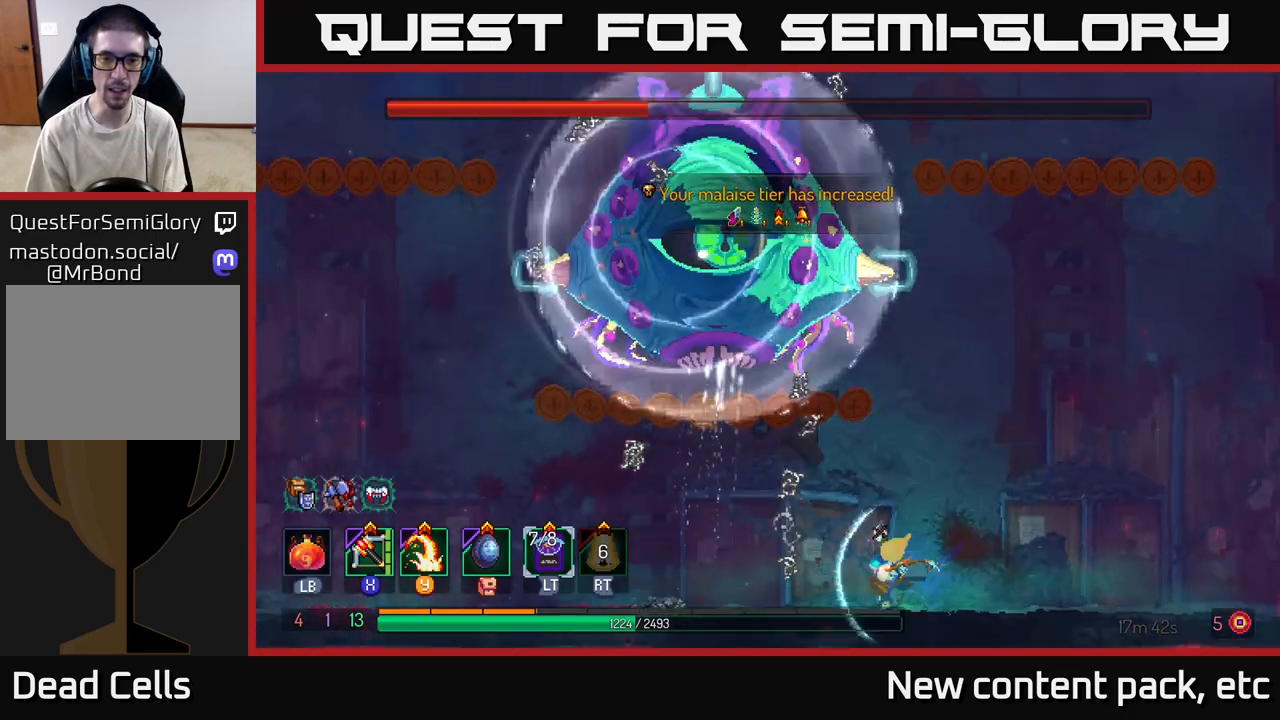
{"buttons": [], "left_stick": "left", "right_stick": "center", "events": [[67, "B", "up"], [133, "B", "down"], [217, "B", "up"]]}
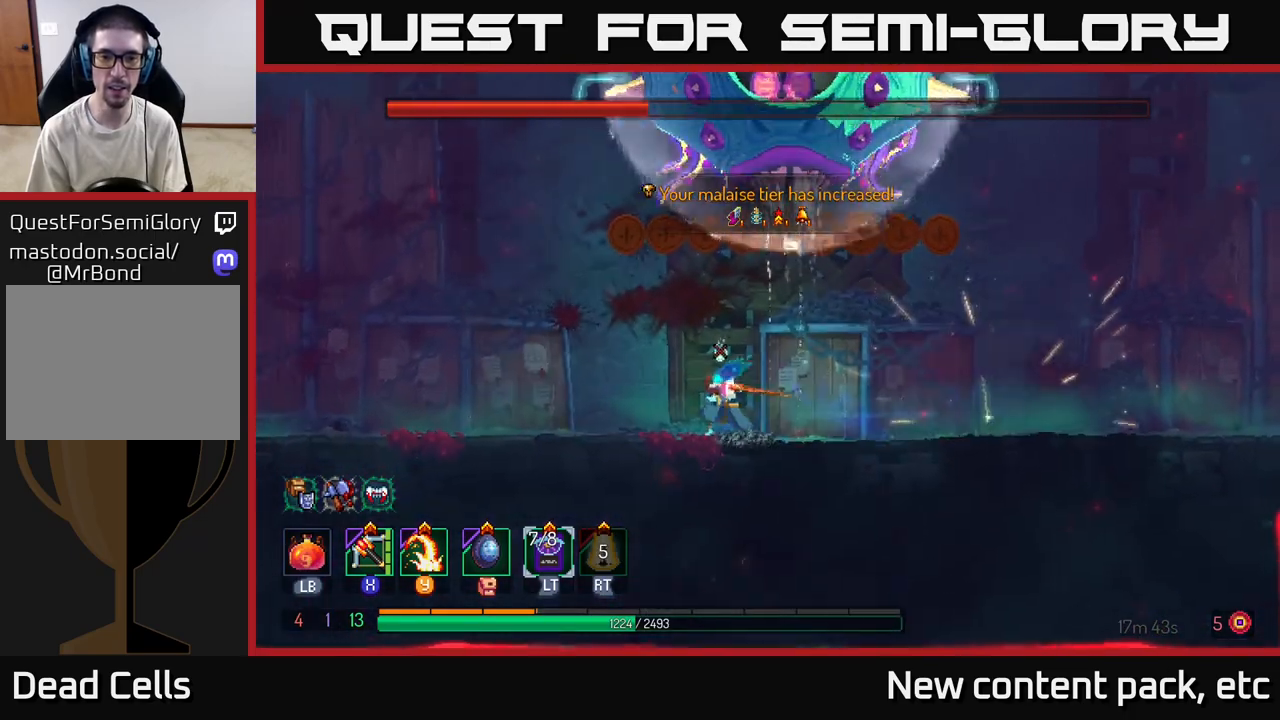
{"buttons": [], "left_stick": "left", "right_stick": "center", "events": []}
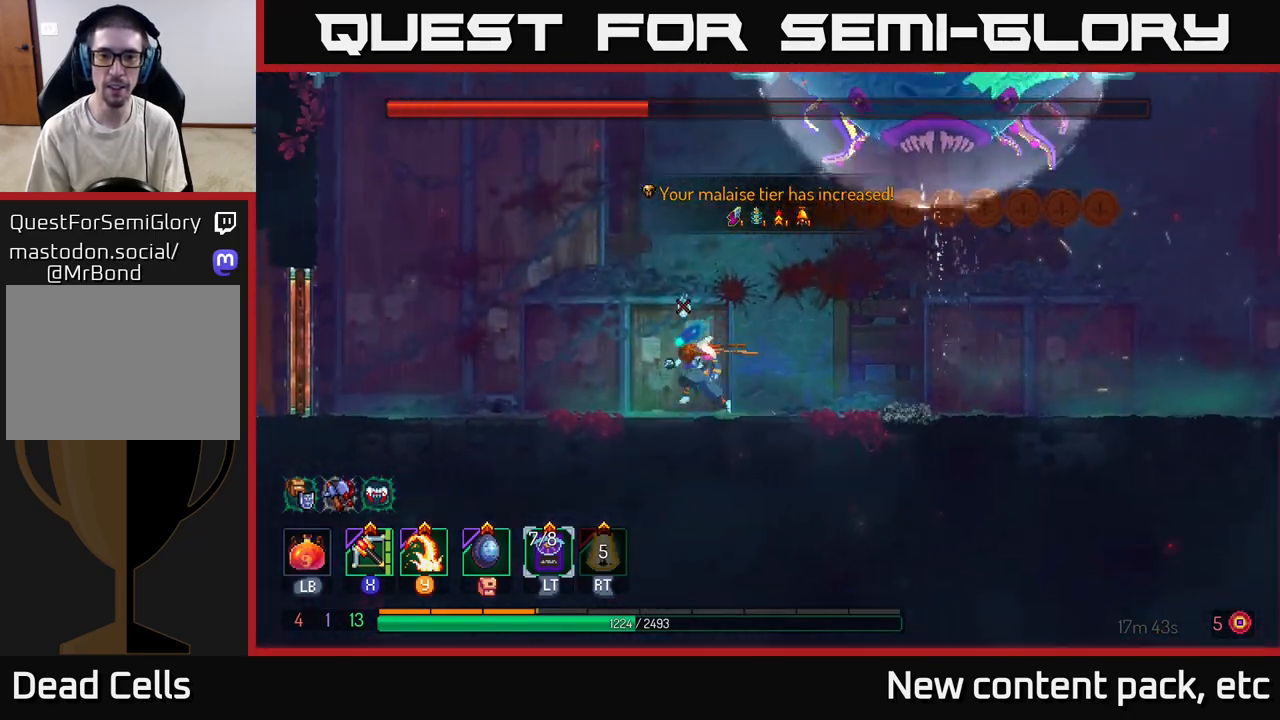
{"buttons": [], "left_stick": "right", "right_stick": "center", "events": [[200, "X", "down"], [217, "left_stick", "right"], [283, "X", "up"]]}
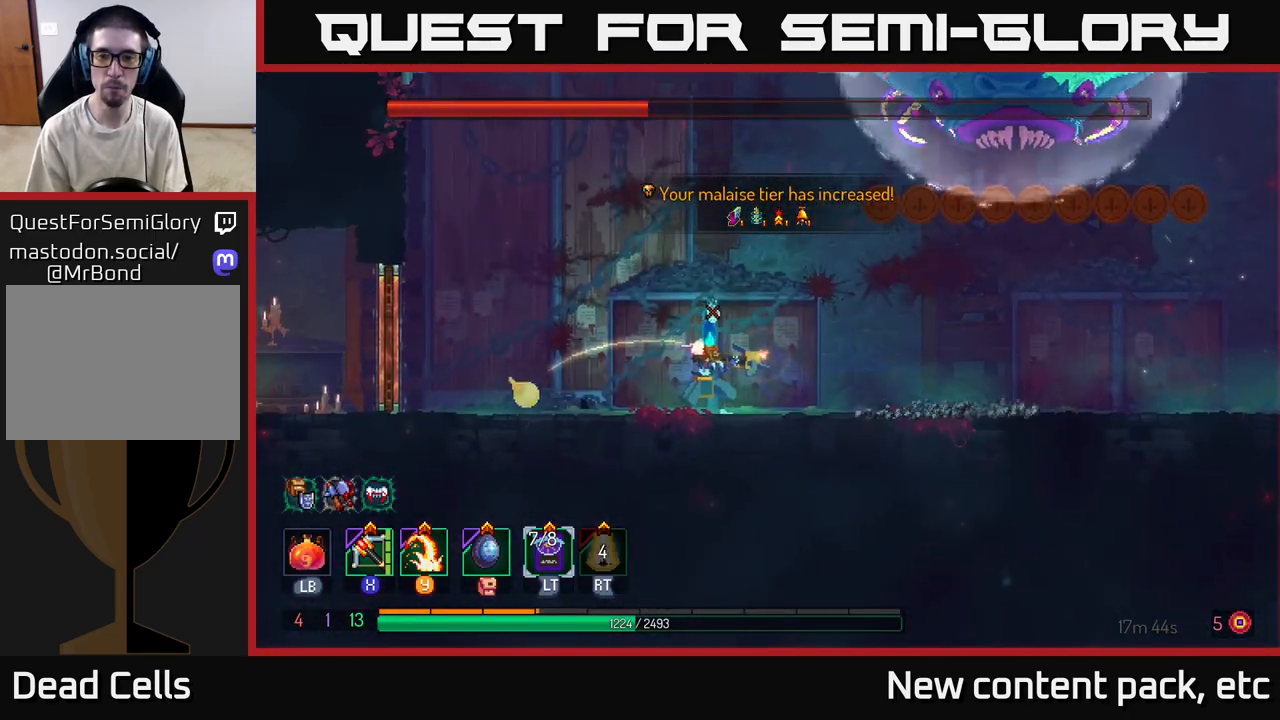
{"buttons": [], "left_stick": "right", "right_stick": "center", "events": [[183, "left_stick", "center"], [383, "left_stick", "right"]]}
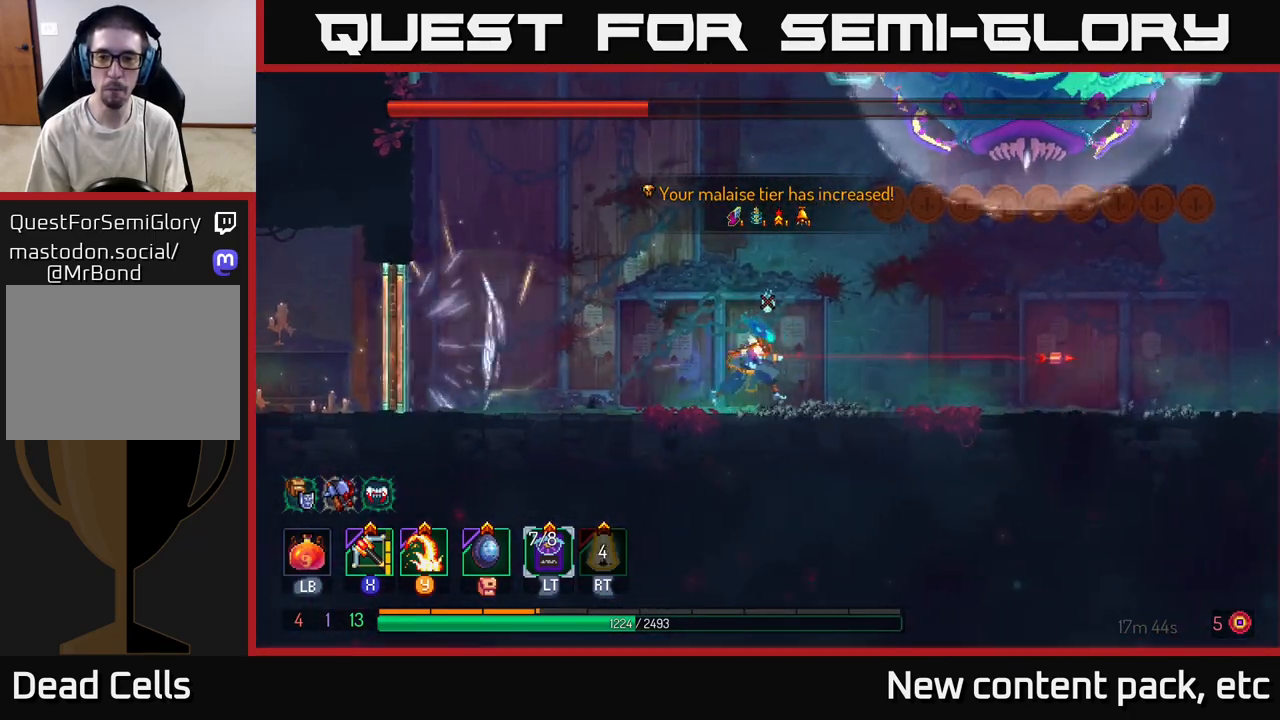
{"buttons": [], "left_stick": "right", "right_stick": "center", "events": []}
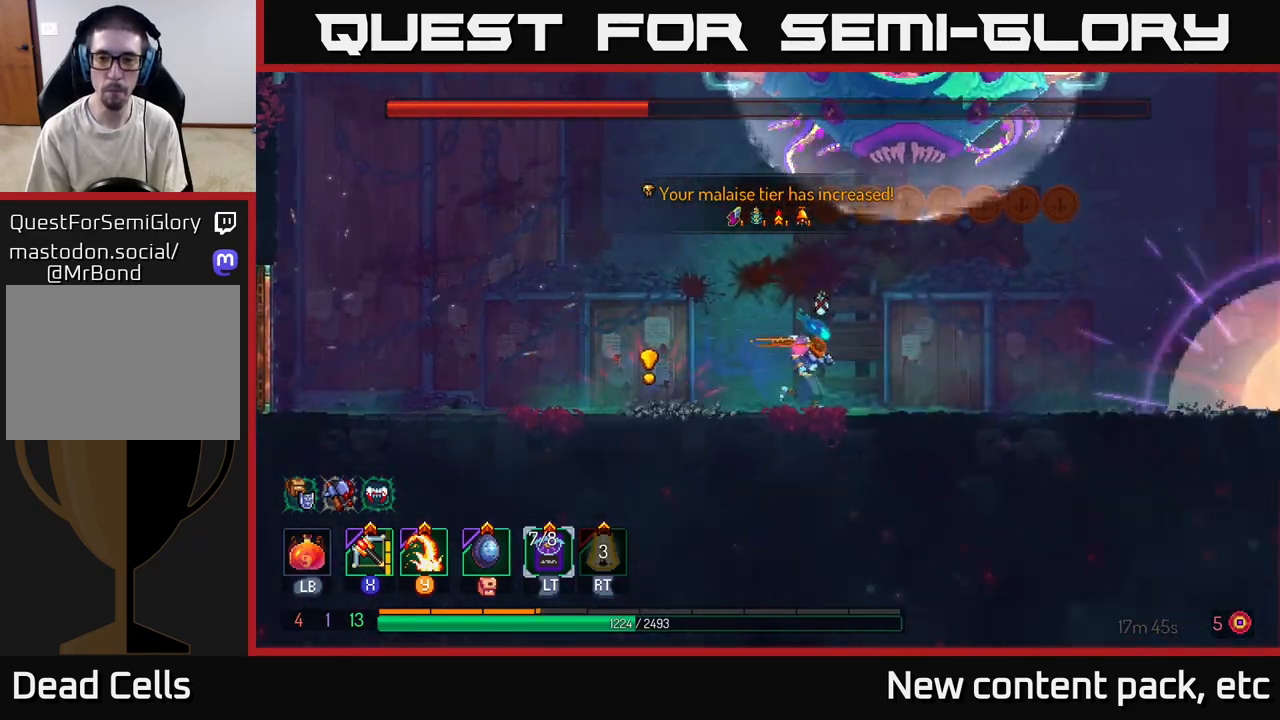
{"buttons": [], "left_stick": "right", "right_stick": "center", "events": []}
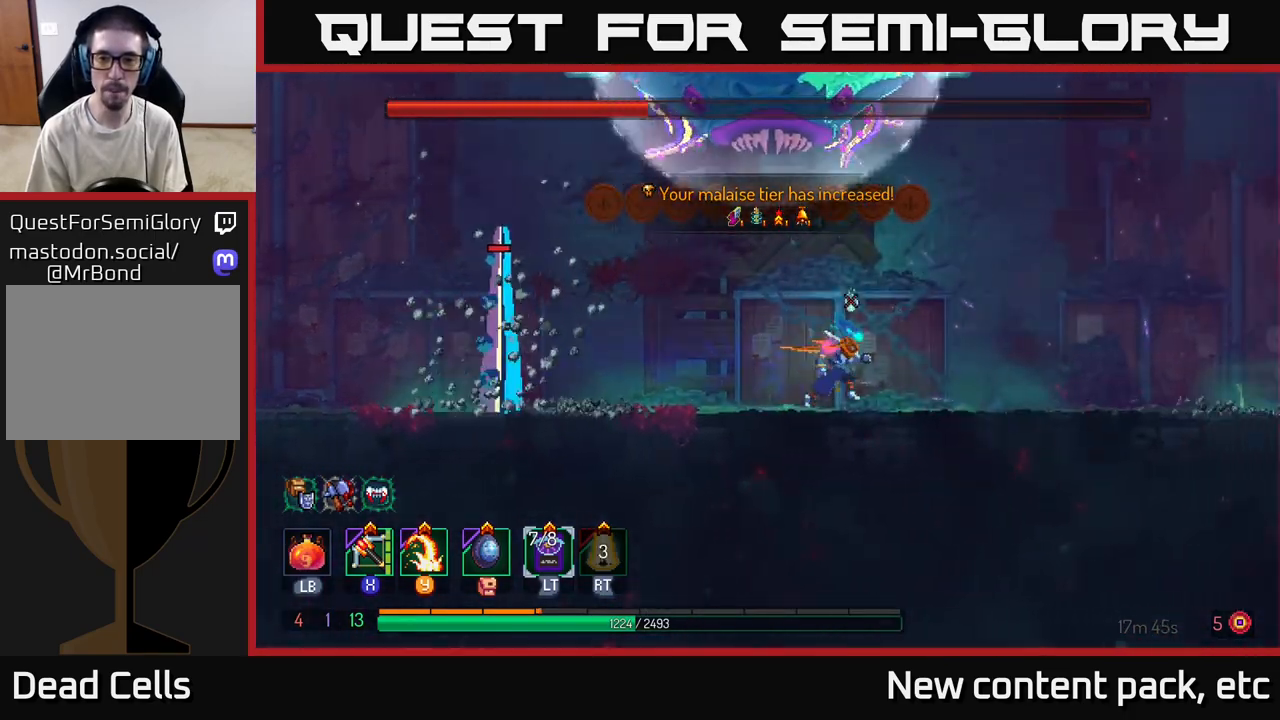
{"buttons": [], "left_stick": "right", "right_stick": "center", "events": [[67, "left_stick", "center"], [500, "left_stick", "right"]]}